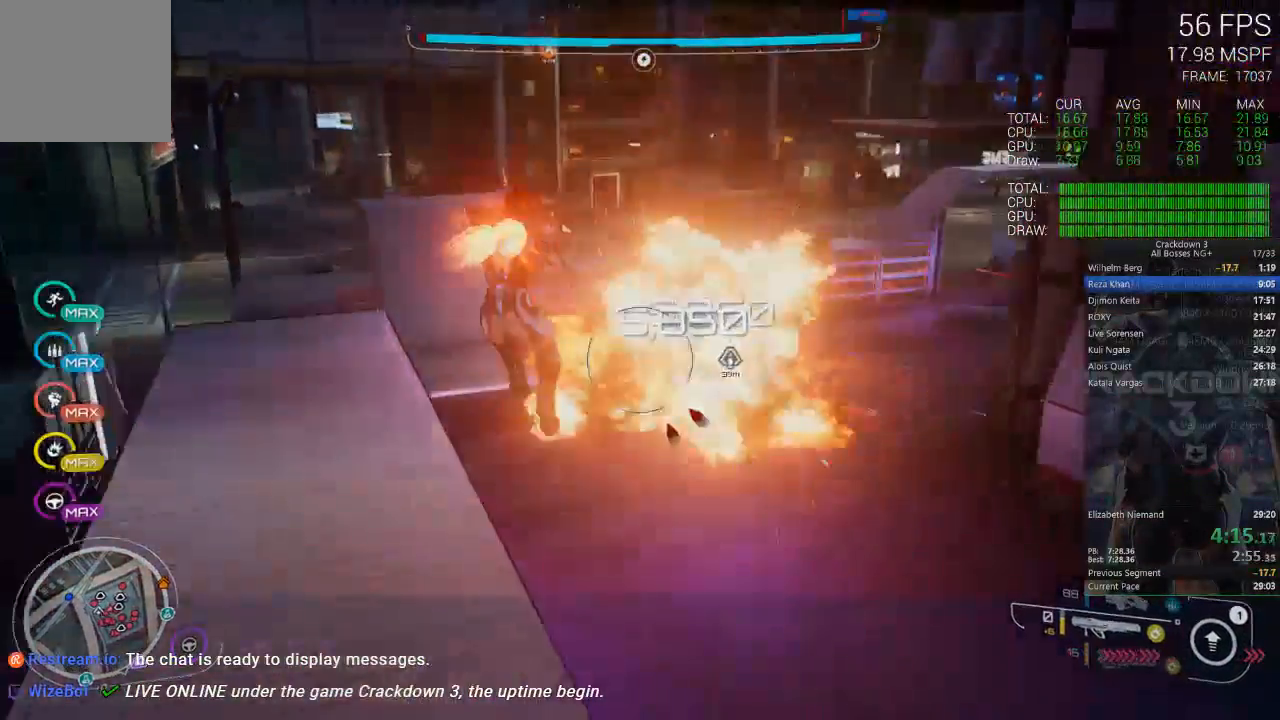
Gameplay with a controller (Xbox layout); each line is a JSON object with the inputs held at the frame after it (dt_ms = milliseconds from this image to that frame). "events" lists button and stick changes between this image and that frame as [ms after this image, input, new state], when the widget could be followed in between.
{"dt_ms": 500, "buttons": [], "left_stick": "up", "right_stick": "center", "events": [[67, "A", "up"], [367, "left_stick", "up"]]}
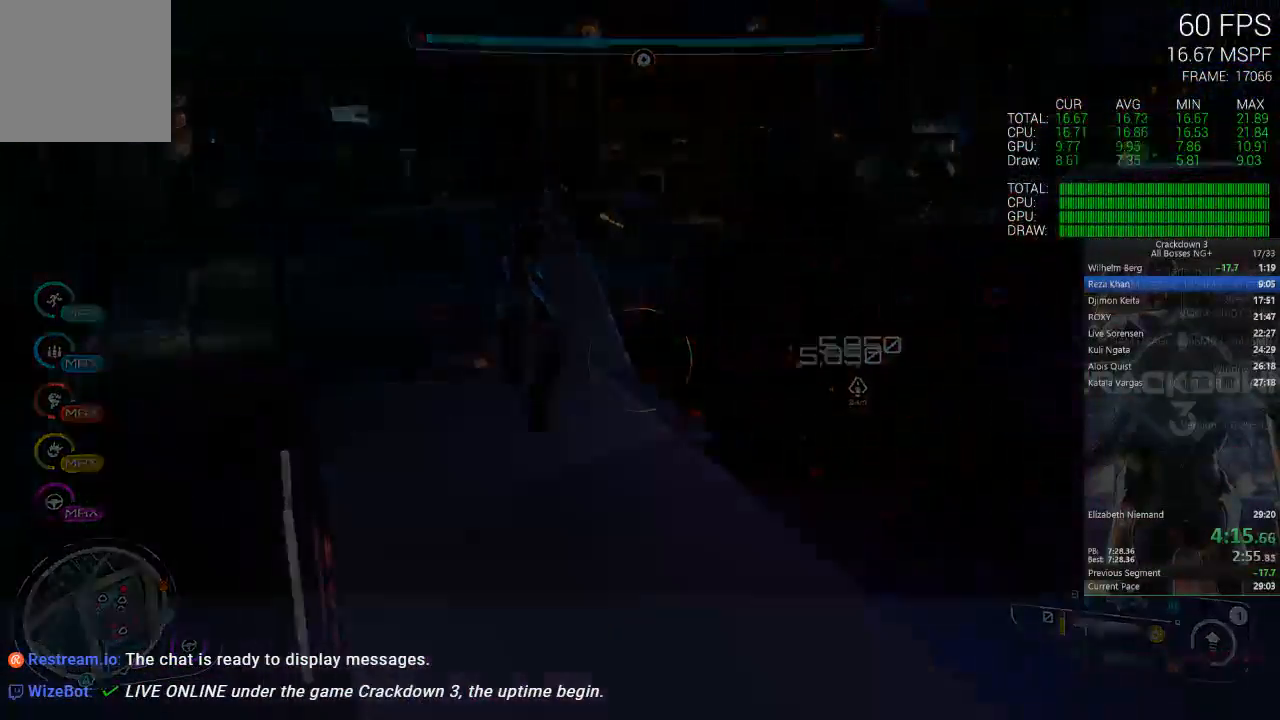
{"dt_ms": 500, "buttons": [], "left_stick": "center", "right_stick": "center", "events": [[267, "left_stick", "up-left"], [367, "left_stick", "center"]]}
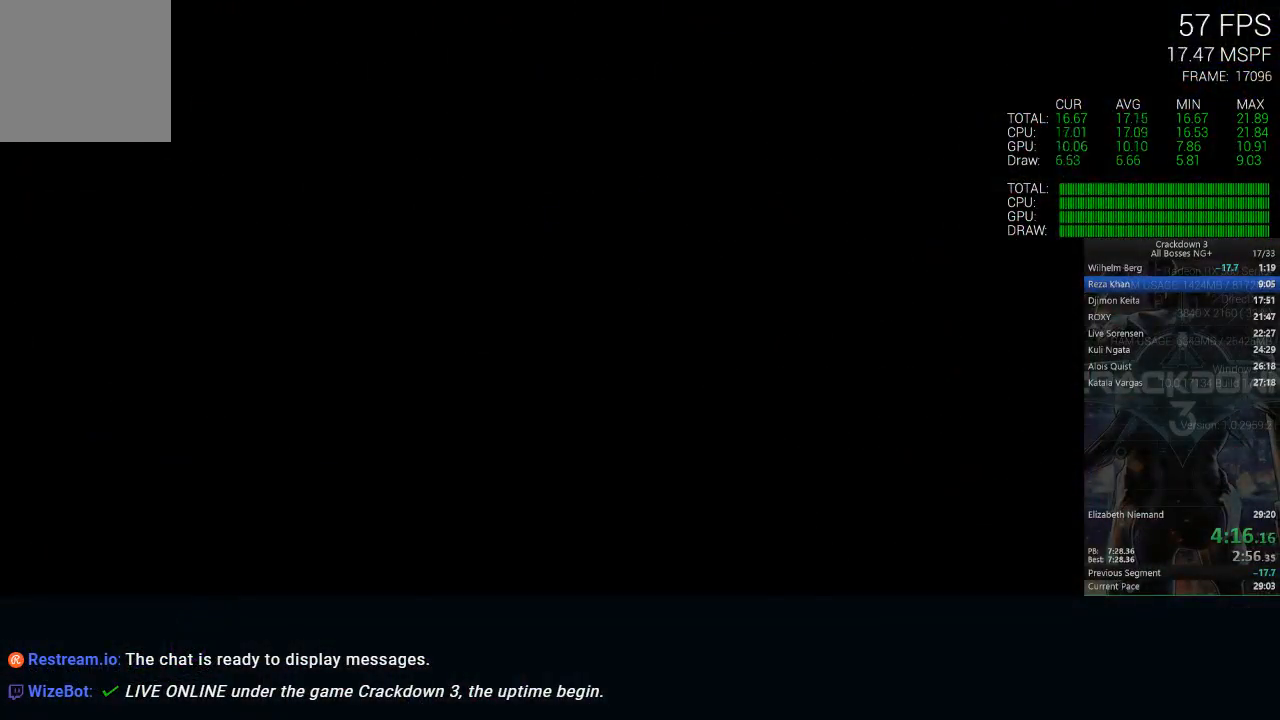
{"dt_ms": 500, "buttons": [], "left_stick": "center", "right_stick": "center", "events": []}
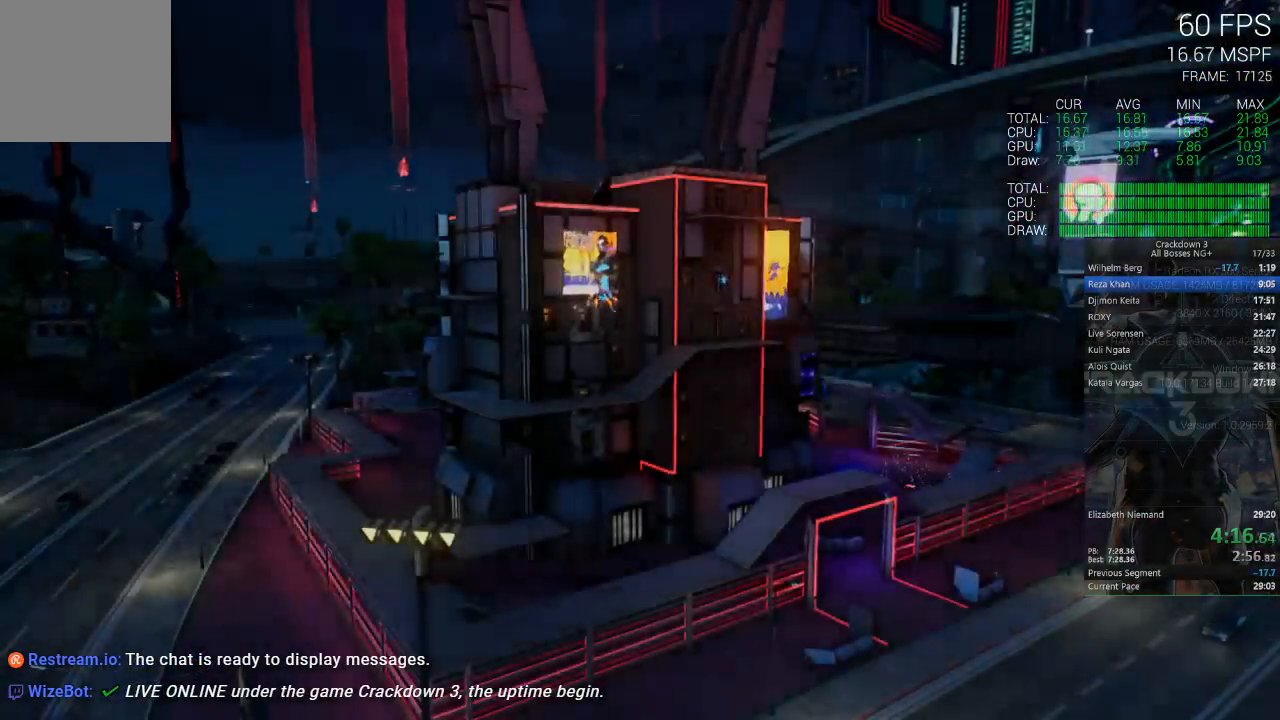
{"dt_ms": 500, "buttons": ["X"], "left_stick": "center", "right_stick": "center", "events": [[500, "X", "down"]]}
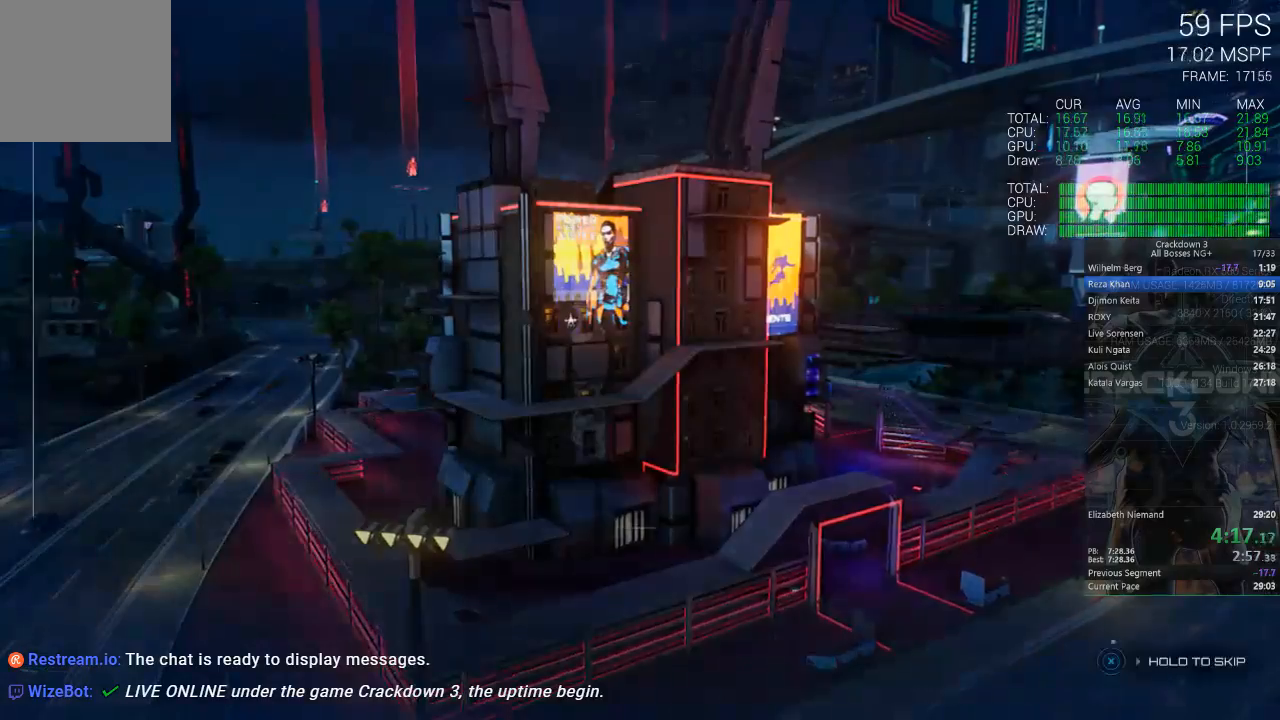
{"dt_ms": 500, "buttons": ["X"], "left_stick": "center", "right_stick": "center", "events": []}
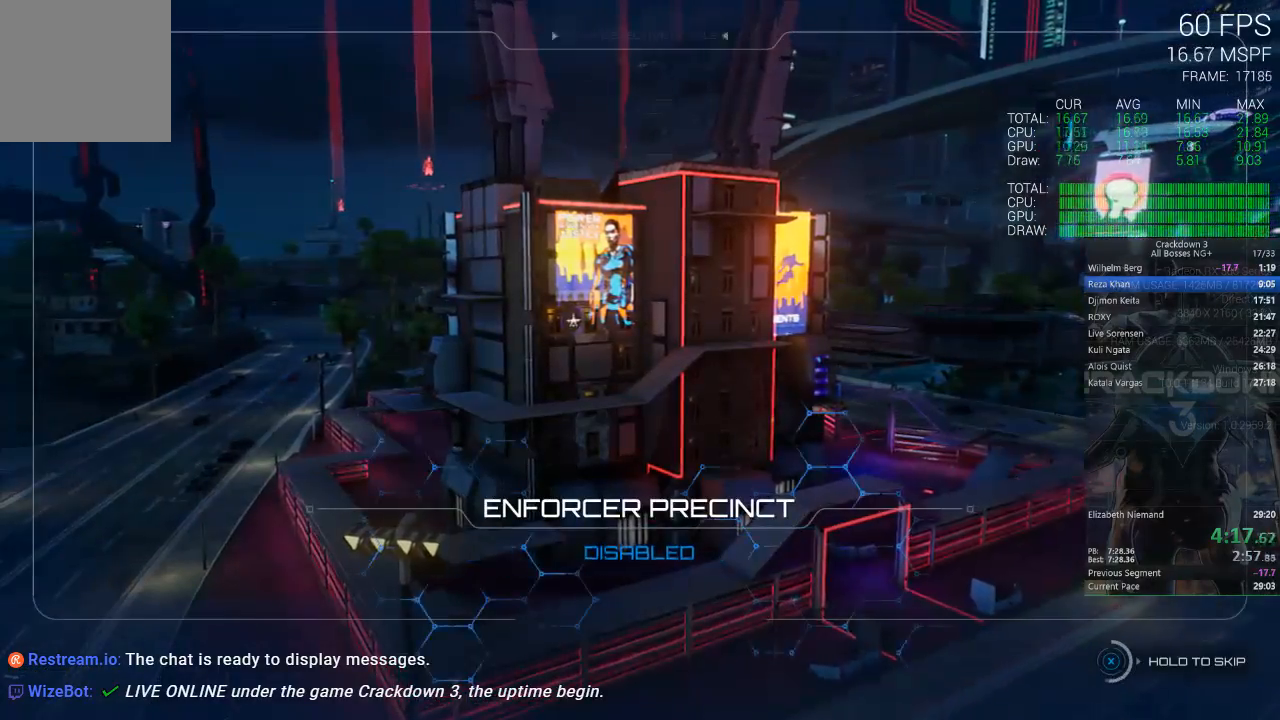
{"dt_ms": 500, "buttons": ["X"], "left_stick": "center", "right_stick": "center", "events": []}
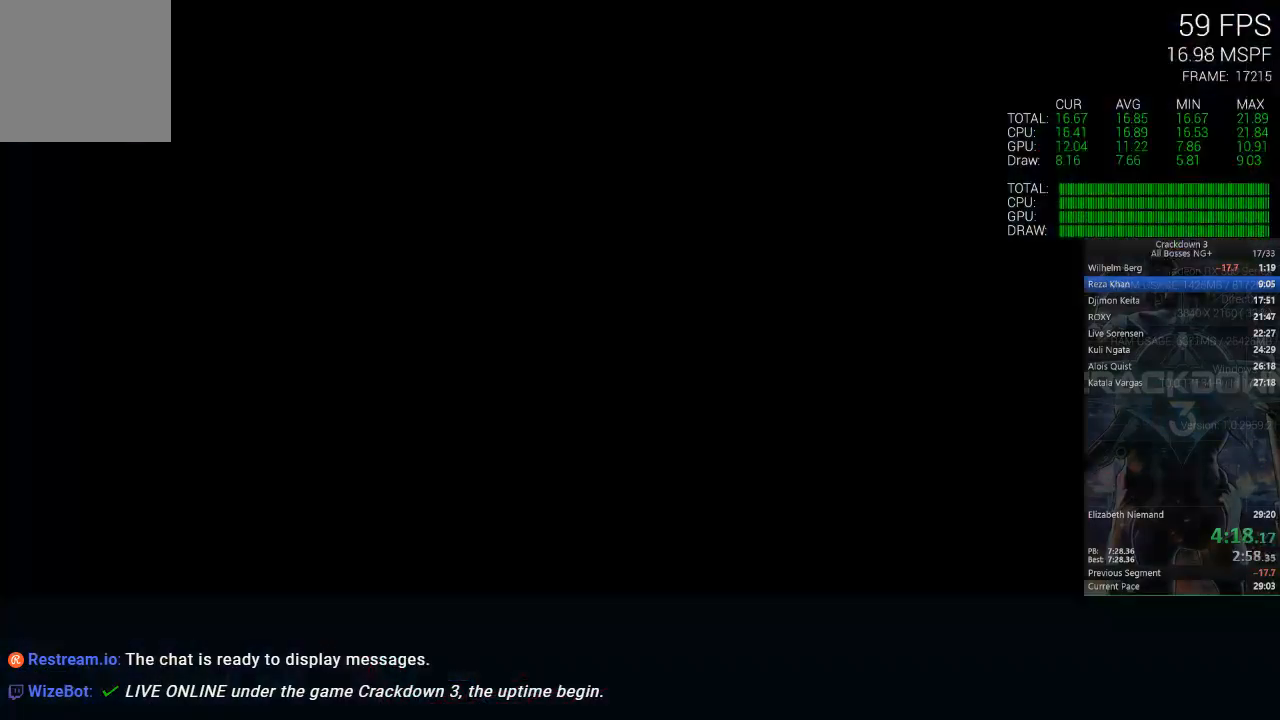
{"dt_ms": 500, "buttons": ["X"], "left_stick": "center", "right_stick": "center", "events": []}
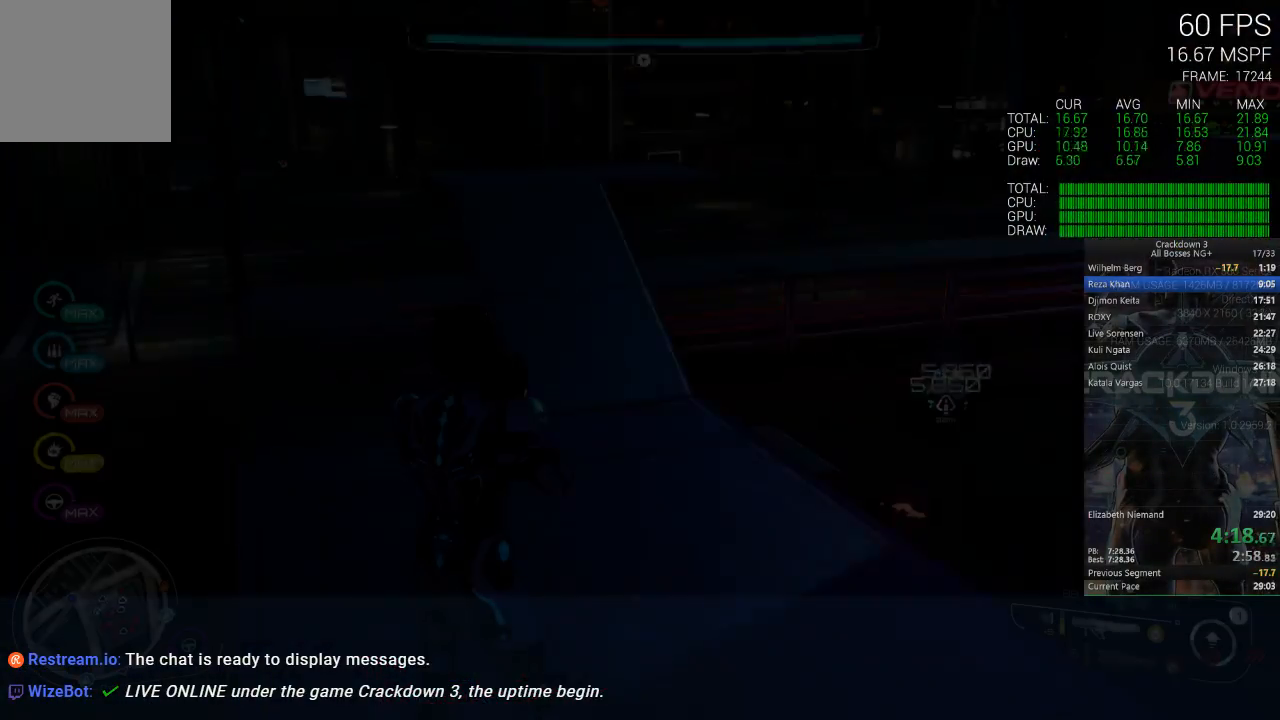
{"dt_ms": 500, "buttons": ["A", "L3"], "left_stick": "up", "right_stick": "center", "events": [[117, "X", "up"], [117, "left_stick", "up"], [267, "A", "down"], [367, "L3", "down"]]}
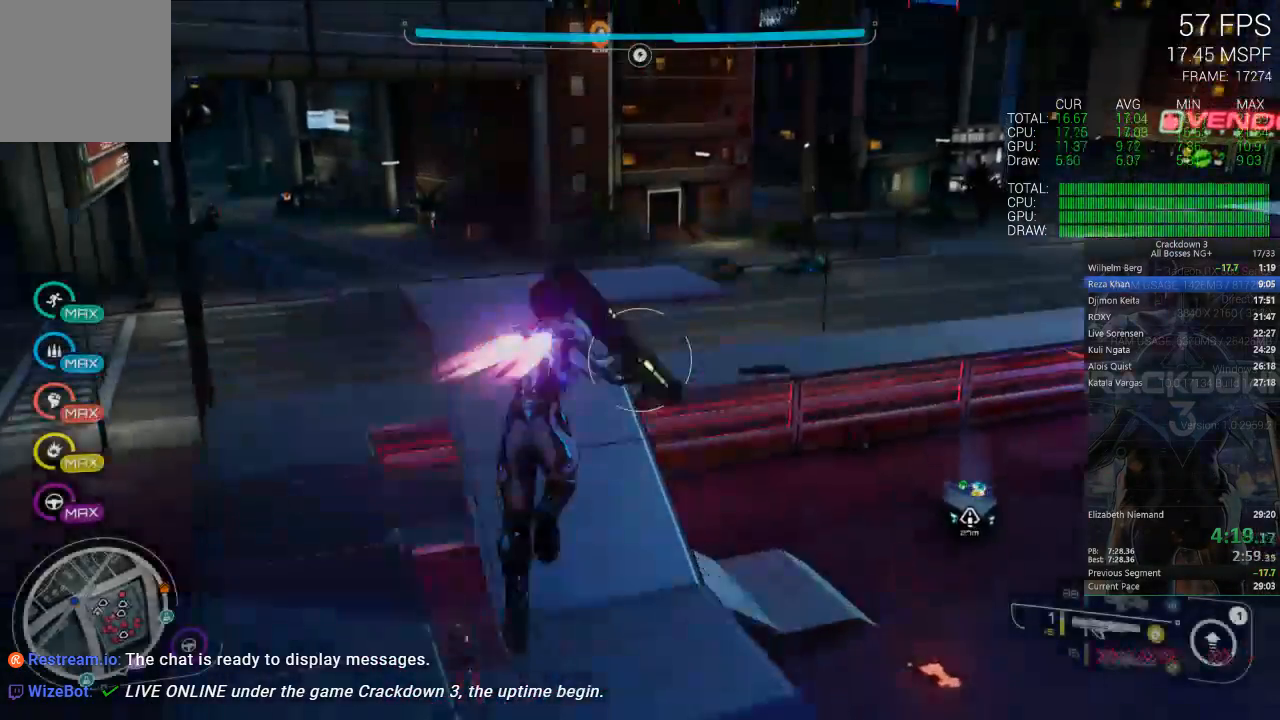
{"dt_ms": 1000, "buttons": [], "left_stick": "up", "right_stick": "center"}
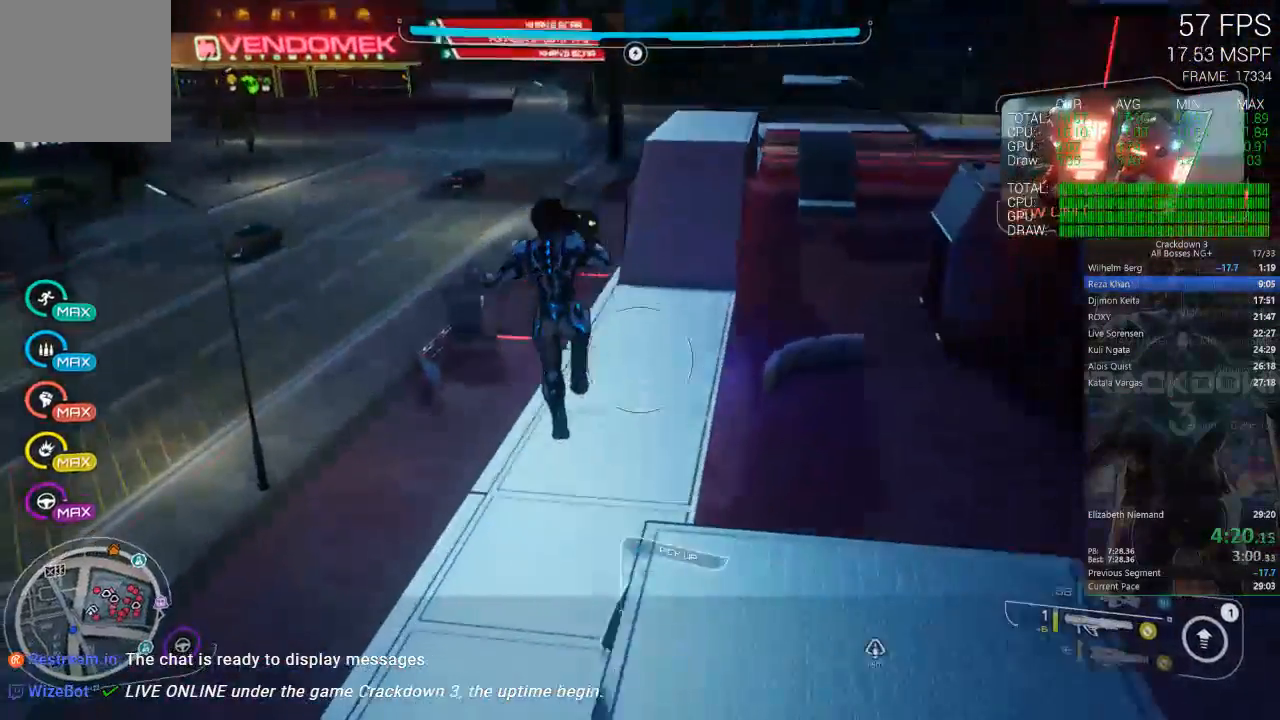
{"dt_ms": 500, "buttons": [], "left_stick": "up", "right_stick": "center", "events": [[100, "right_stick", "up-right"], [267, "right_stick", "center"]]}
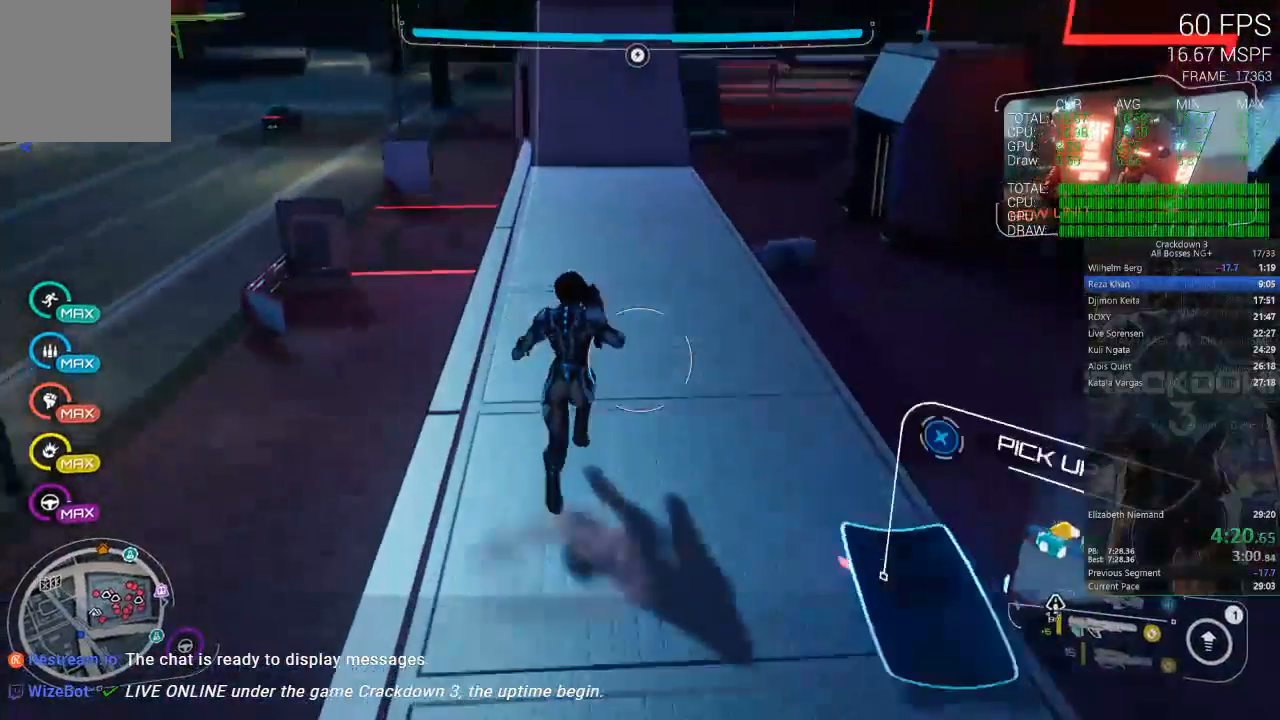
{"dt_ms": 500, "buttons": [], "left_stick": "up", "right_stick": "center", "events": [[33, "right_stick", "right"], [67, "R1", "down"], [167, "R1", "up"], [167, "right_stick", "down"], [500, "right_stick", "center"]]}
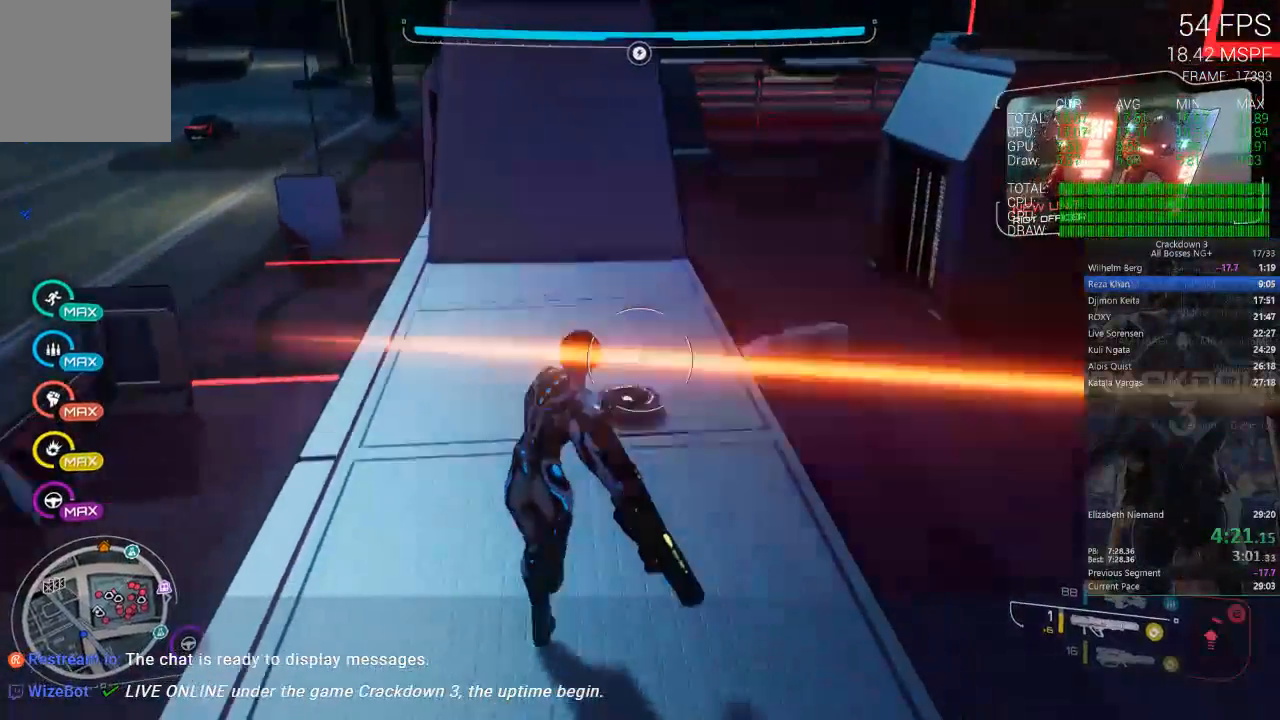
{"dt_ms": 1000, "buttons": [], "left_stick": "up", "right_stick": "up"}
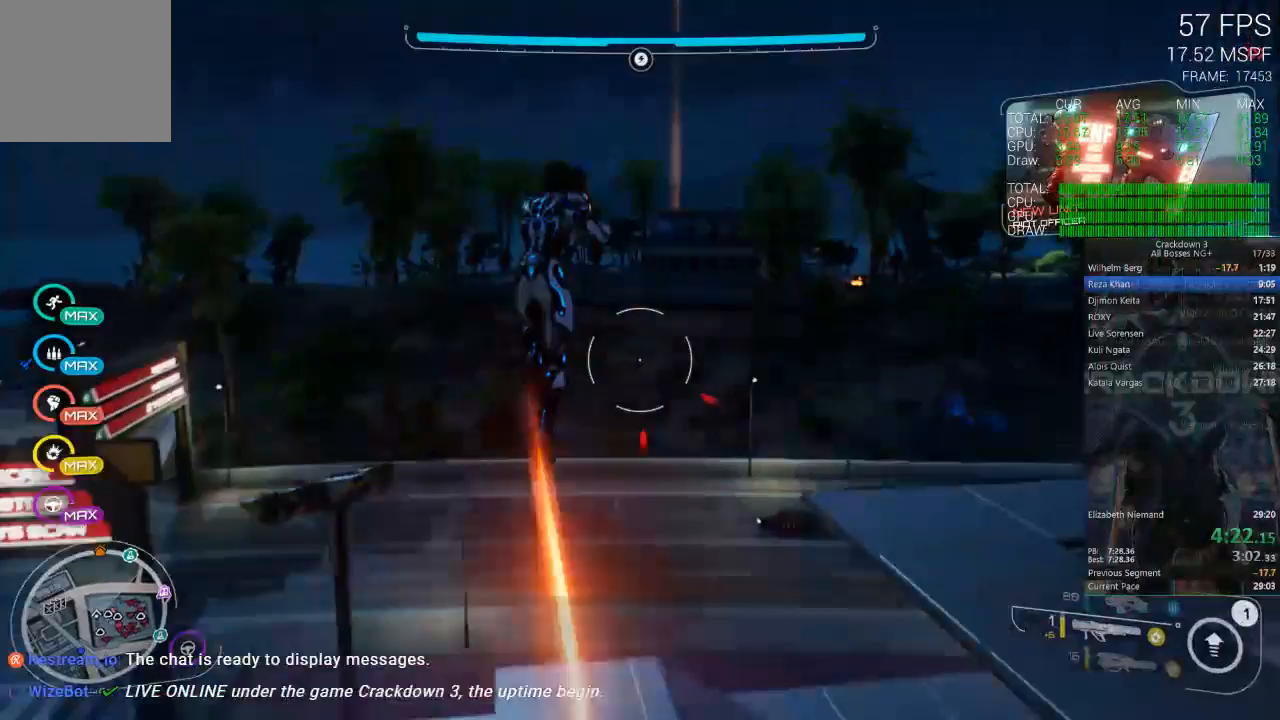
{"dt_ms": 500, "buttons": [], "left_stick": "up", "right_stick": "down-right", "events": [[50, "right_stick", "center"], [300, "right_stick", "right"], [367, "right_stick", "down-right"]]}
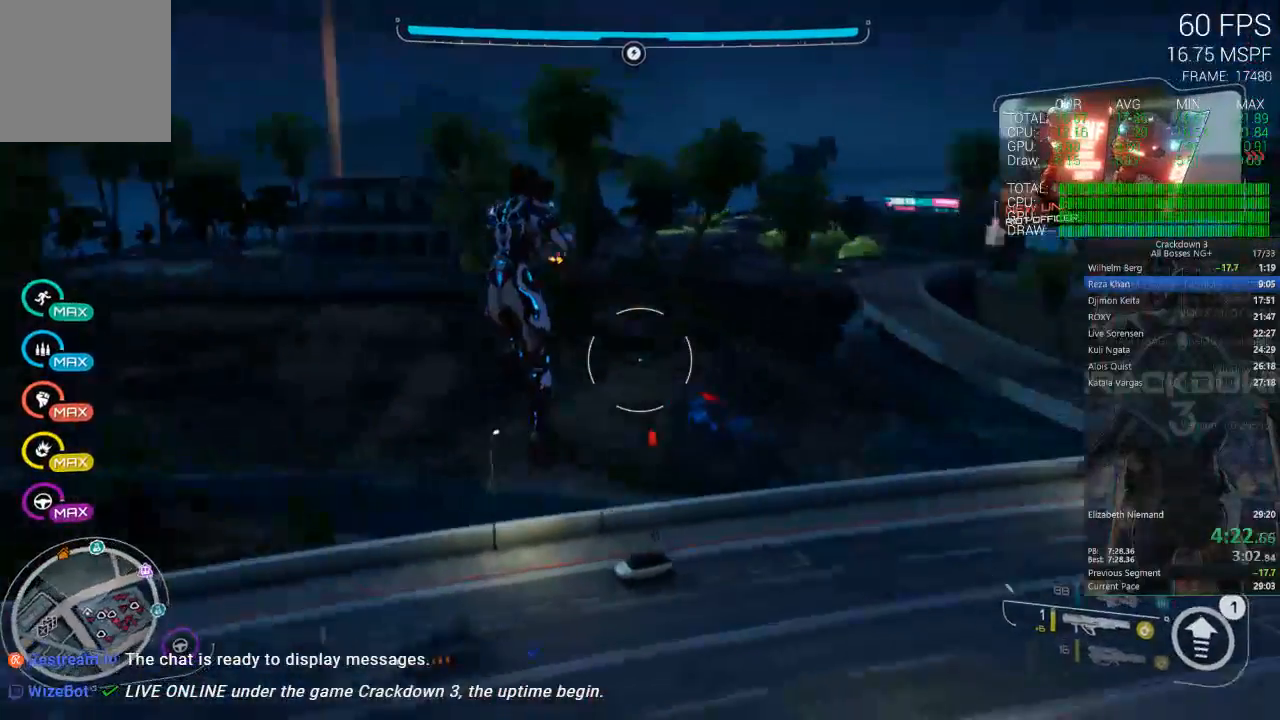
{"dt_ms": 500, "buttons": [], "left_stick": "up", "right_stick": "center", "events": [[33, "right_stick", "center"]]}
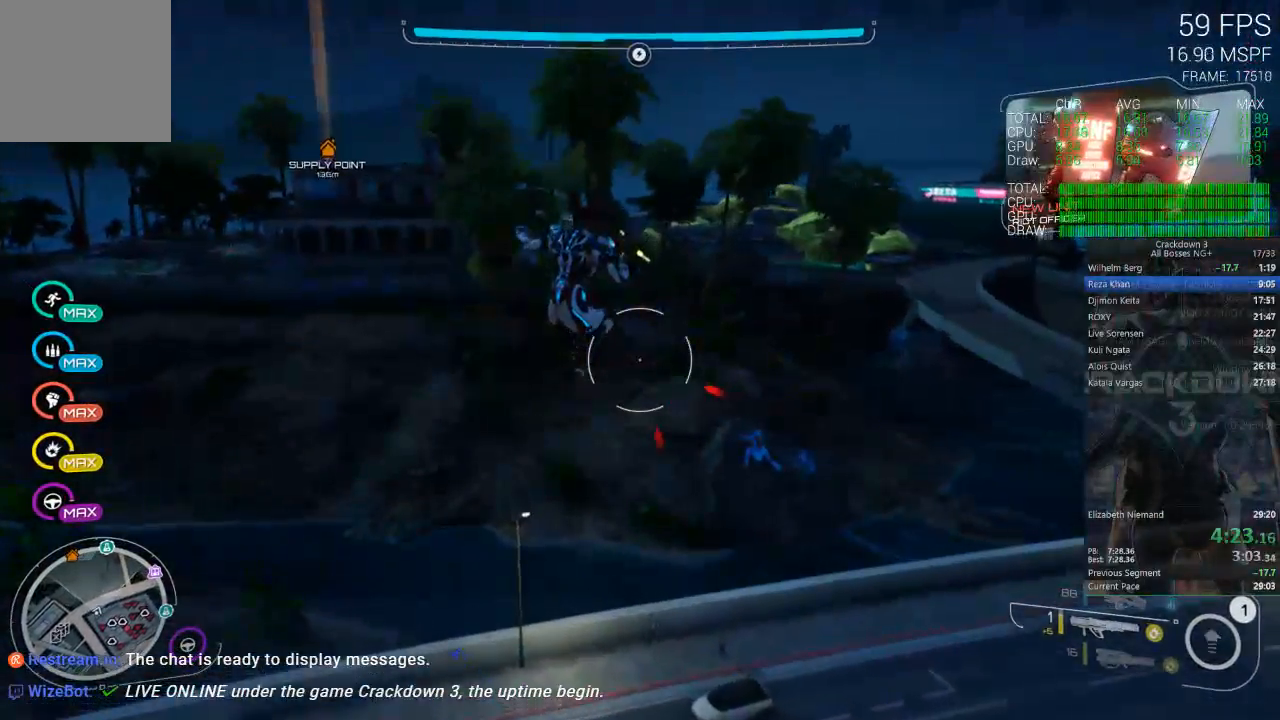
{"dt_ms": 500, "buttons": [], "left_stick": "up", "right_stick": "center", "events": []}
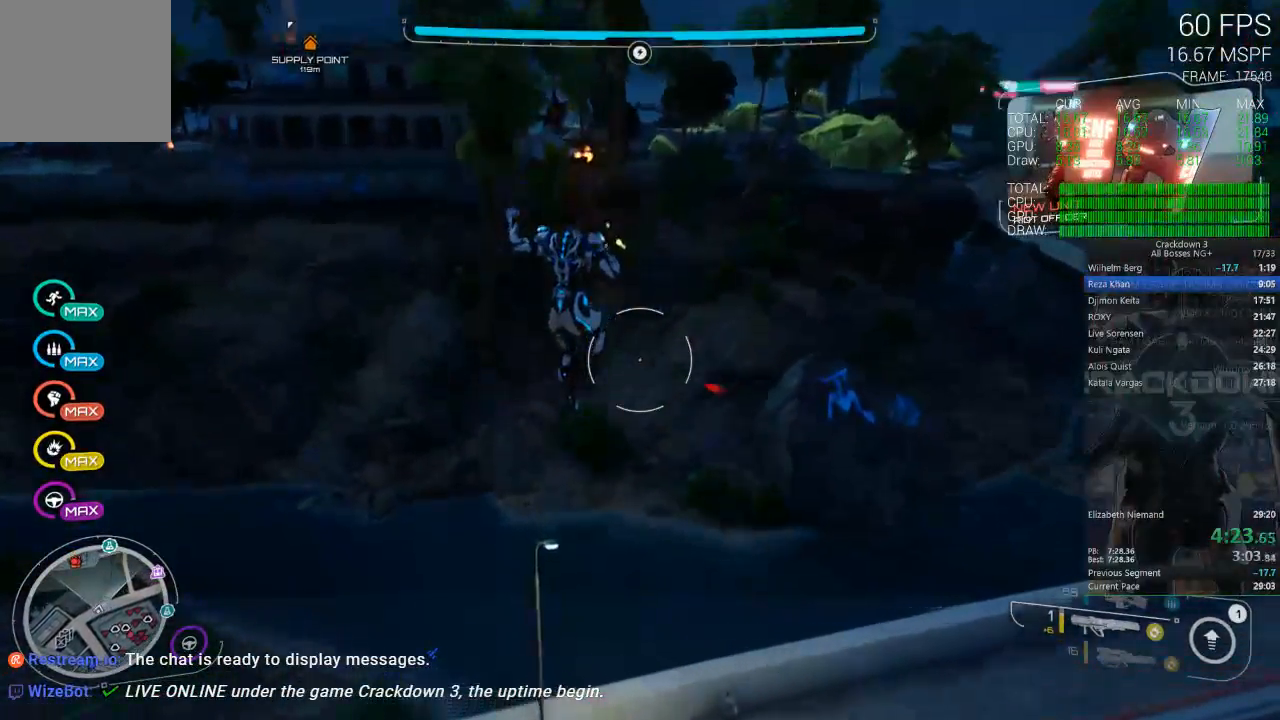
{"dt_ms": 500, "buttons": ["L3"], "left_stick": "up", "right_stick": "center", "events": [[467, "L3", "down"]]}
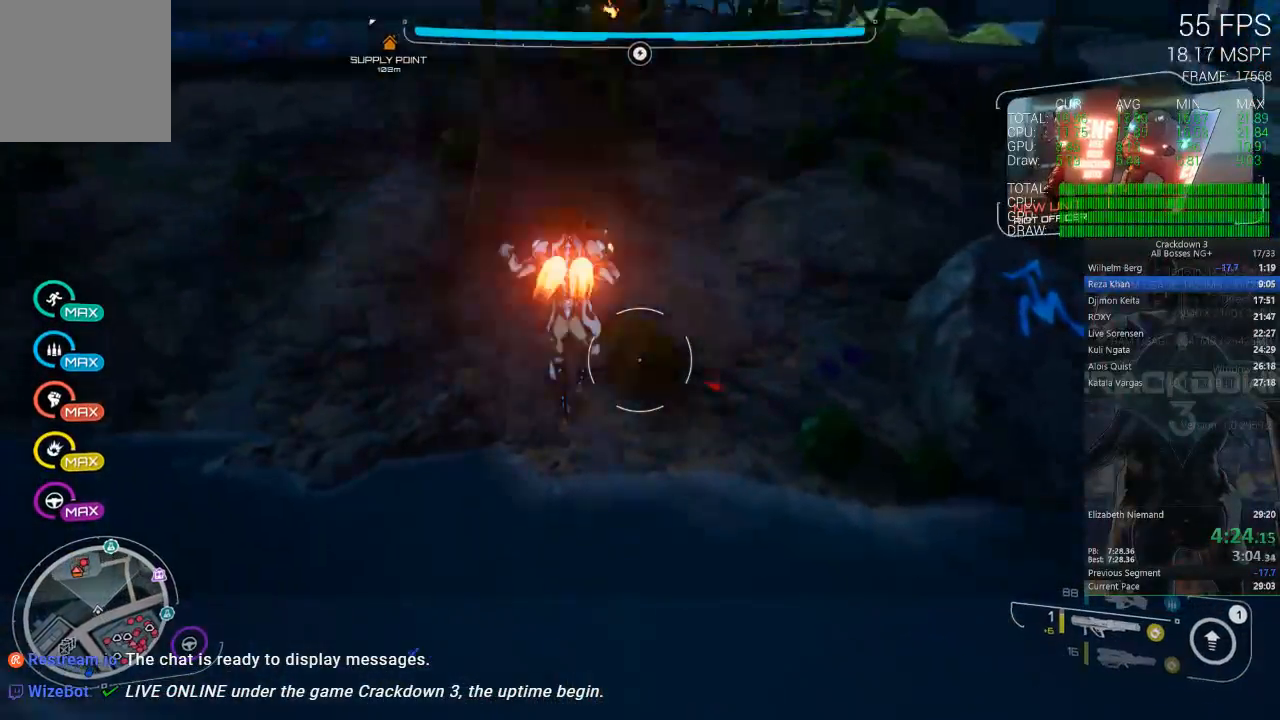
{"dt_ms": 500, "buttons": [], "left_stick": "up", "right_stick": "center", "events": [[150, "L3", "up"]]}
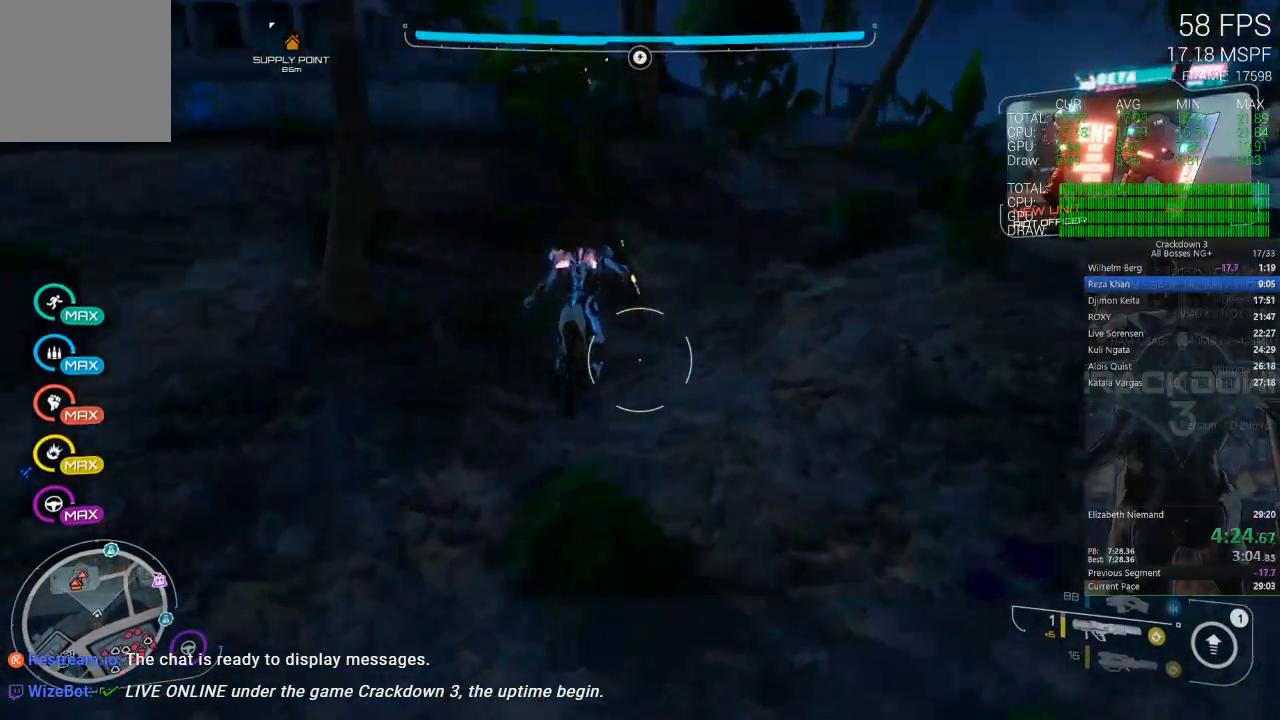
{"dt_ms": 500, "buttons": [], "left_stick": "up", "right_stick": "center", "events": [[300, "right_stick", "up"], [433, "right_stick", "center"]]}
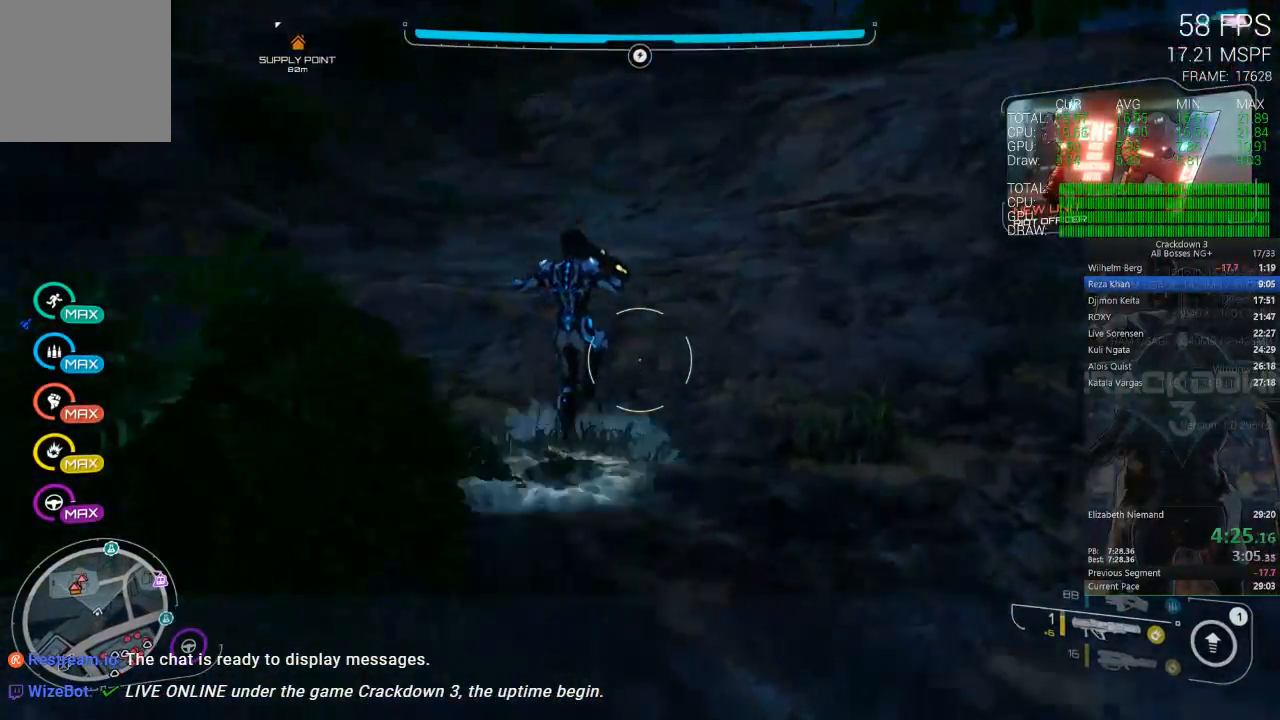
{"dt_ms": 500, "buttons": [], "left_stick": "up", "right_stick": "up", "events": [[167, "R1", "down"], [183, "right_stick", "up"], [233, "R1", "up"], [233, "right_stick", "center"], [433, "right_stick", "up"]]}
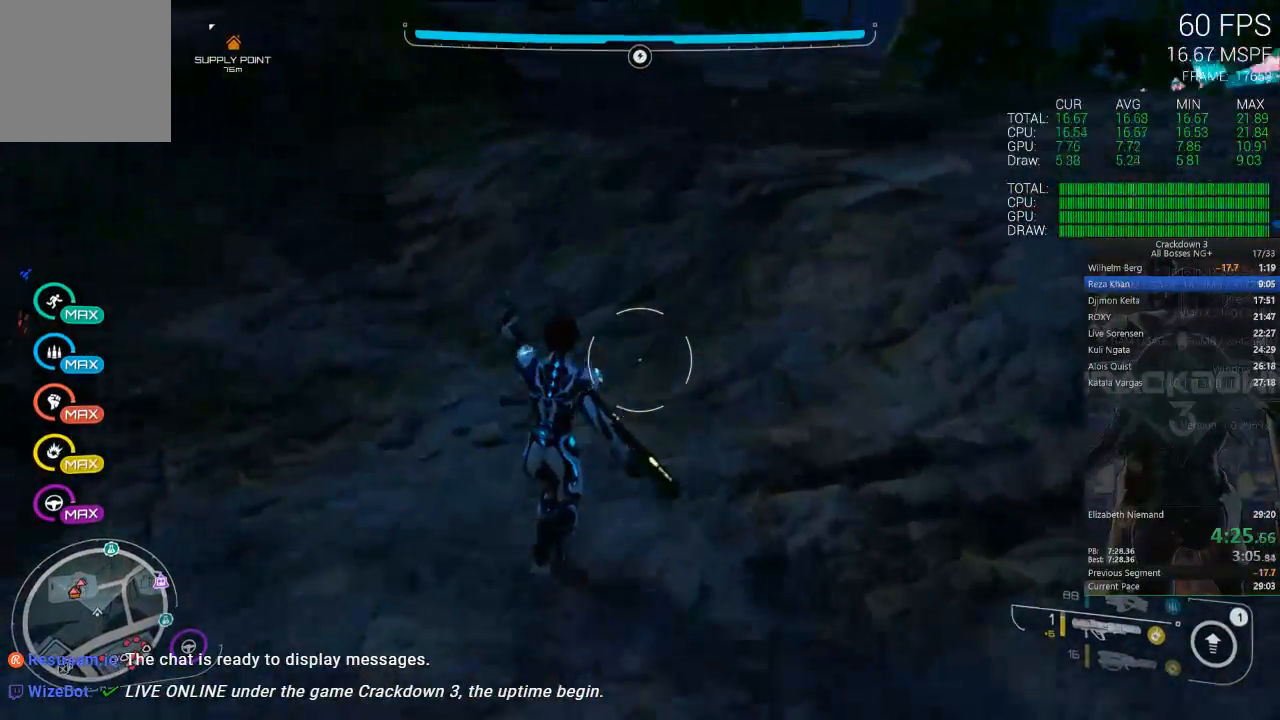
{"dt_ms": 500, "buttons": [], "left_stick": "up", "right_stick": "center", "events": [[33, "right_stick", "center"], [133, "L3", "down"], [300, "L3", "up"]]}
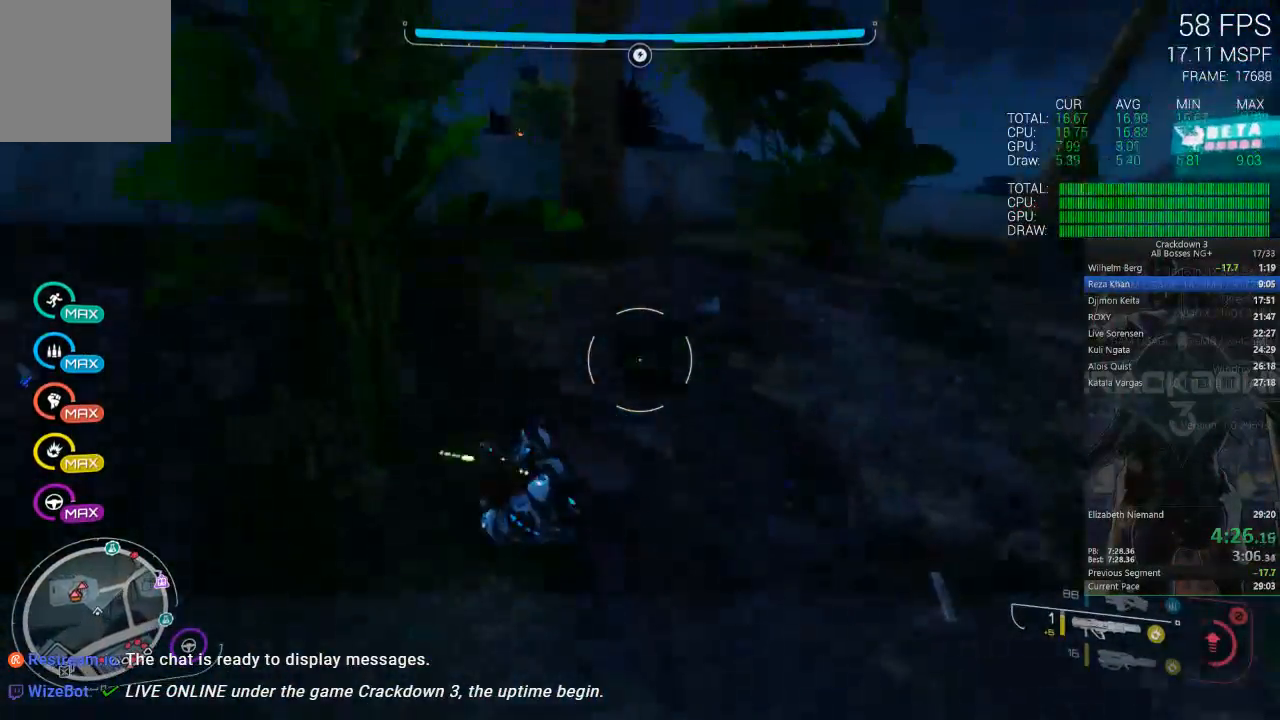
{"dt_ms": 500, "buttons": [], "left_stick": "up", "right_stick": "center", "events": []}
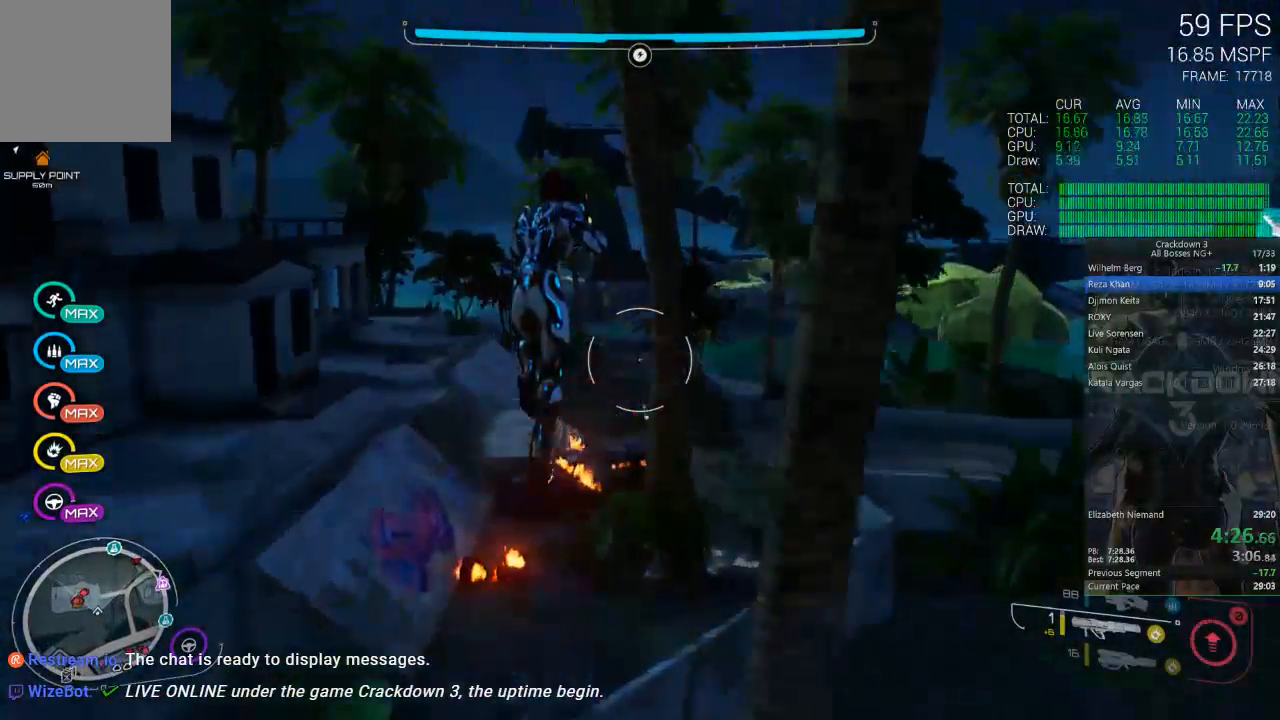
{"dt_ms": 500, "buttons": [], "left_stick": "up-right", "right_stick": "center", "events": [[250, "left_stick", "up-right"]]}
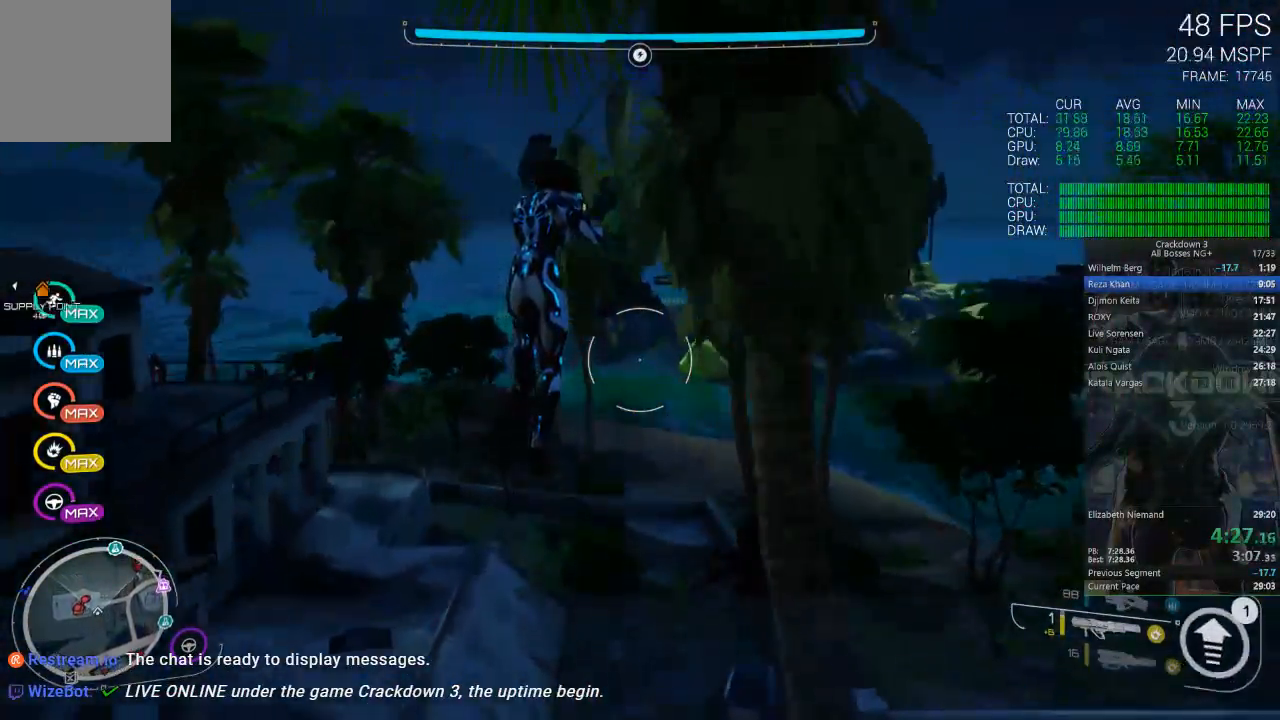
{"dt_ms": 500, "buttons": [], "left_stick": "up-right", "right_stick": "center", "events": [[150, "right_stick", "down-right"], [333, "right_stick", "center"]]}
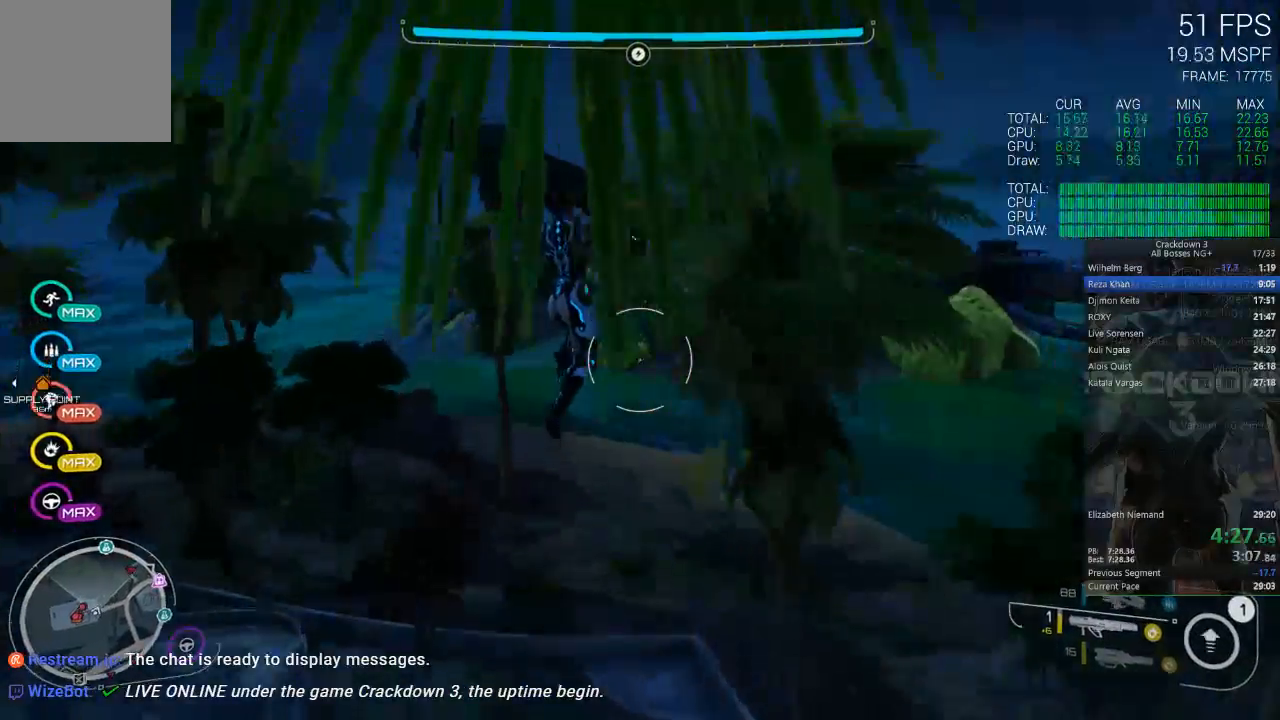
{"dt_ms": 500, "buttons": [], "left_stick": "up-right", "right_stick": "down", "events": [[433, "right_stick", "down"]]}
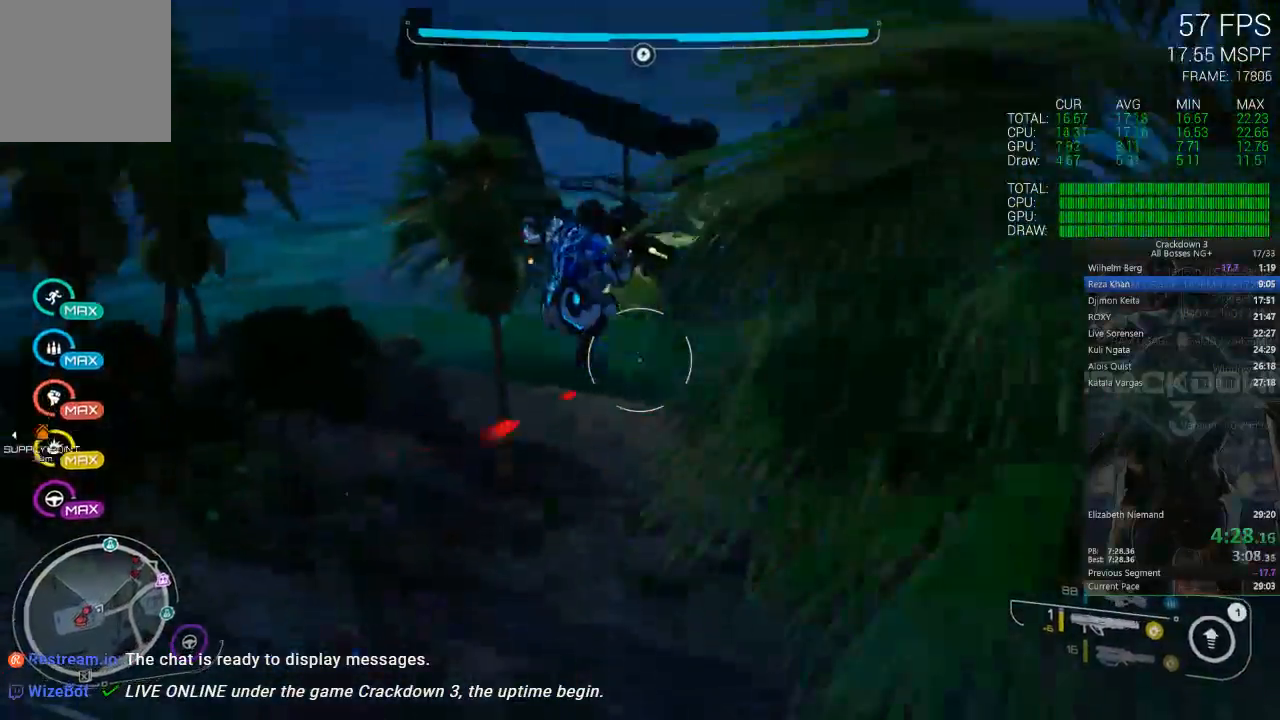
{"dt_ms": 500, "buttons": [], "left_stick": "up-right", "right_stick": "down", "events": [[233, "right_stick", "center"], [433, "right_stick", "down"]]}
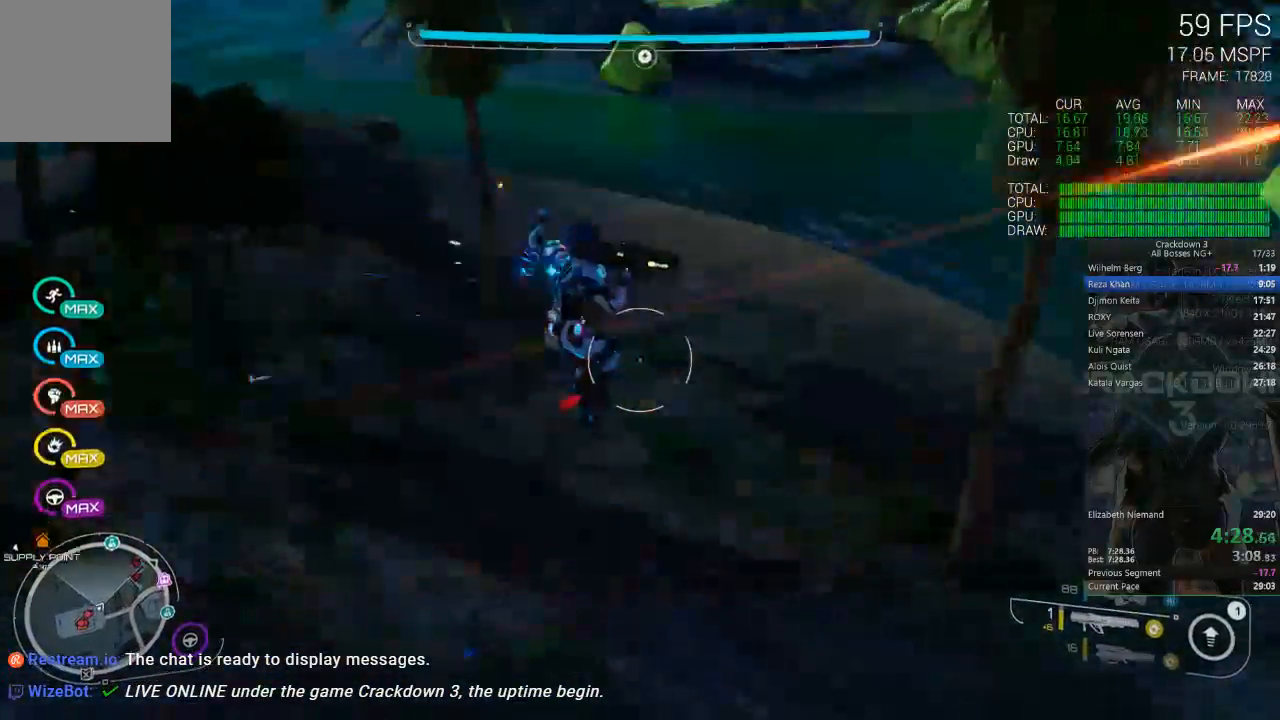
{"dt_ms": 500, "buttons": [], "left_stick": "up-right", "right_stick": "center", "events": [[233, "right_stick", "center"], [300, "R1", "down"], [400, "R1", "up"]]}
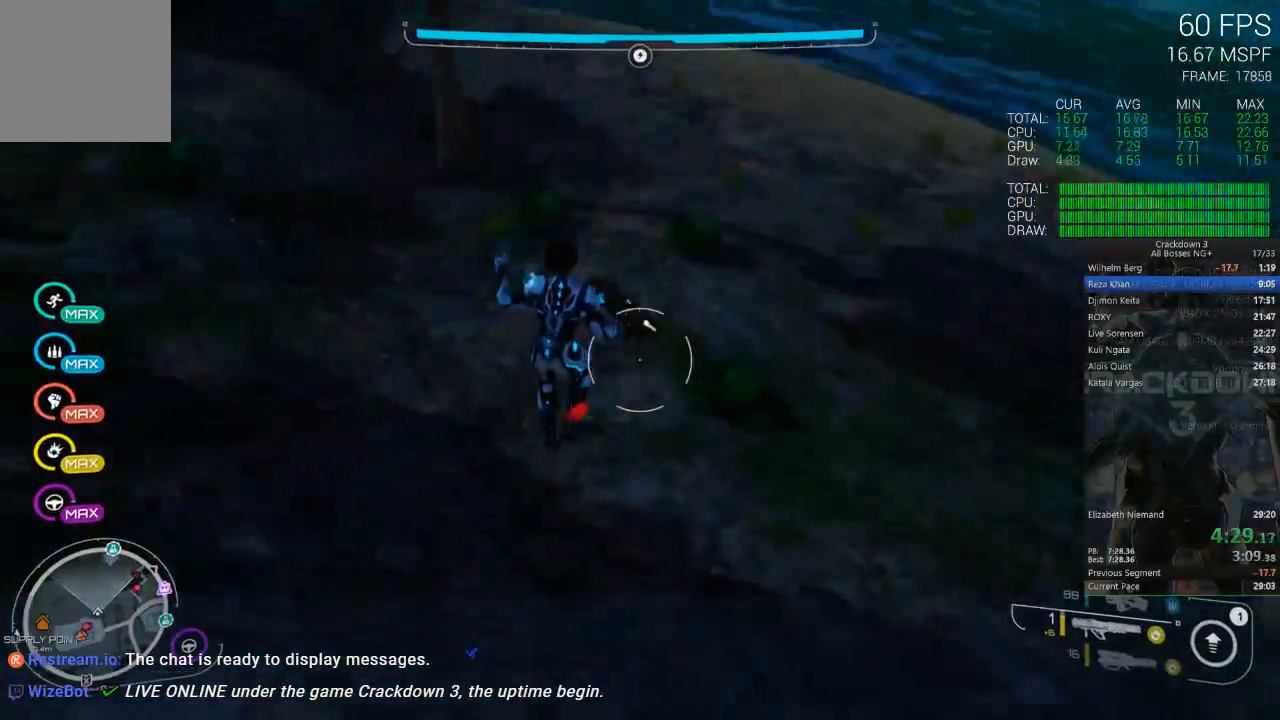
{"dt_ms": 500, "buttons": [], "left_stick": "up-right", "right_stick": "up", "events": [[67, "right_stick", "down"], [200, "right_stick", "center"], [500, "right_stick", "up"]]}
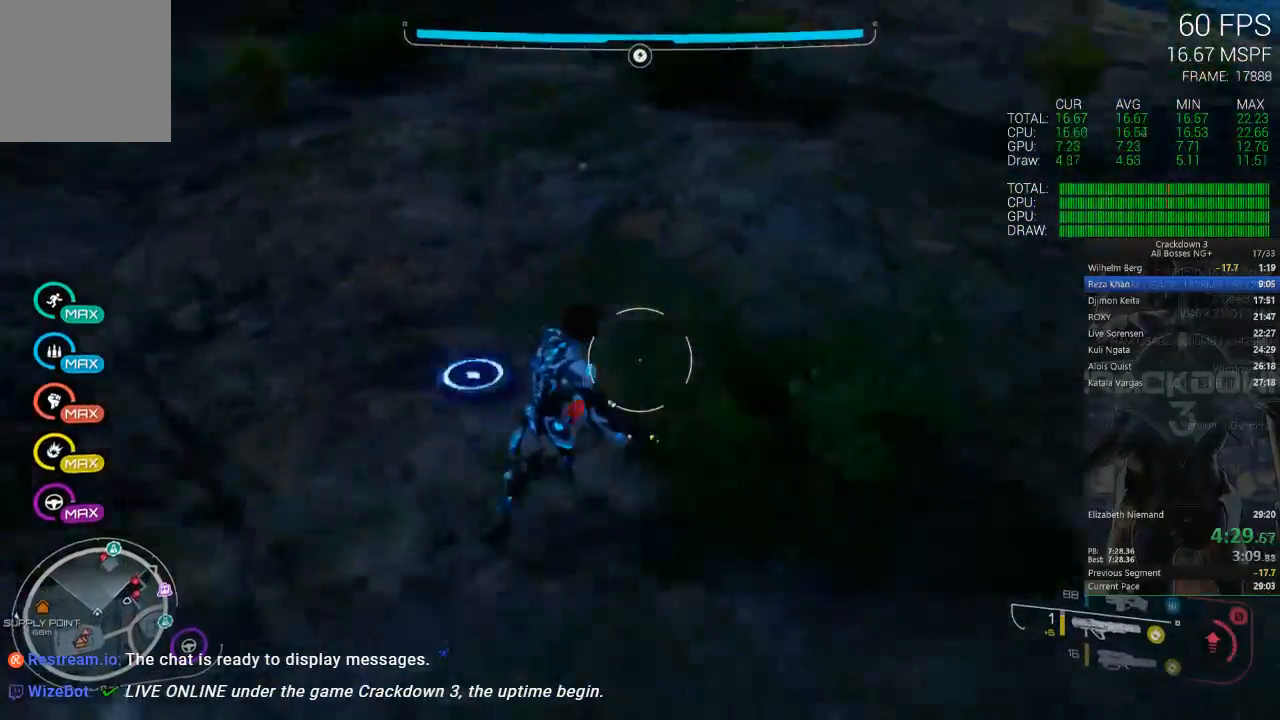
{"dt_ms": 500, "buttons": [], "left_stick": "up", "right_stick": "center", "events": [[233, "left_stick", "up-left"], [367, "right_stick", "center"], [467, "left_stick", "up"]]}
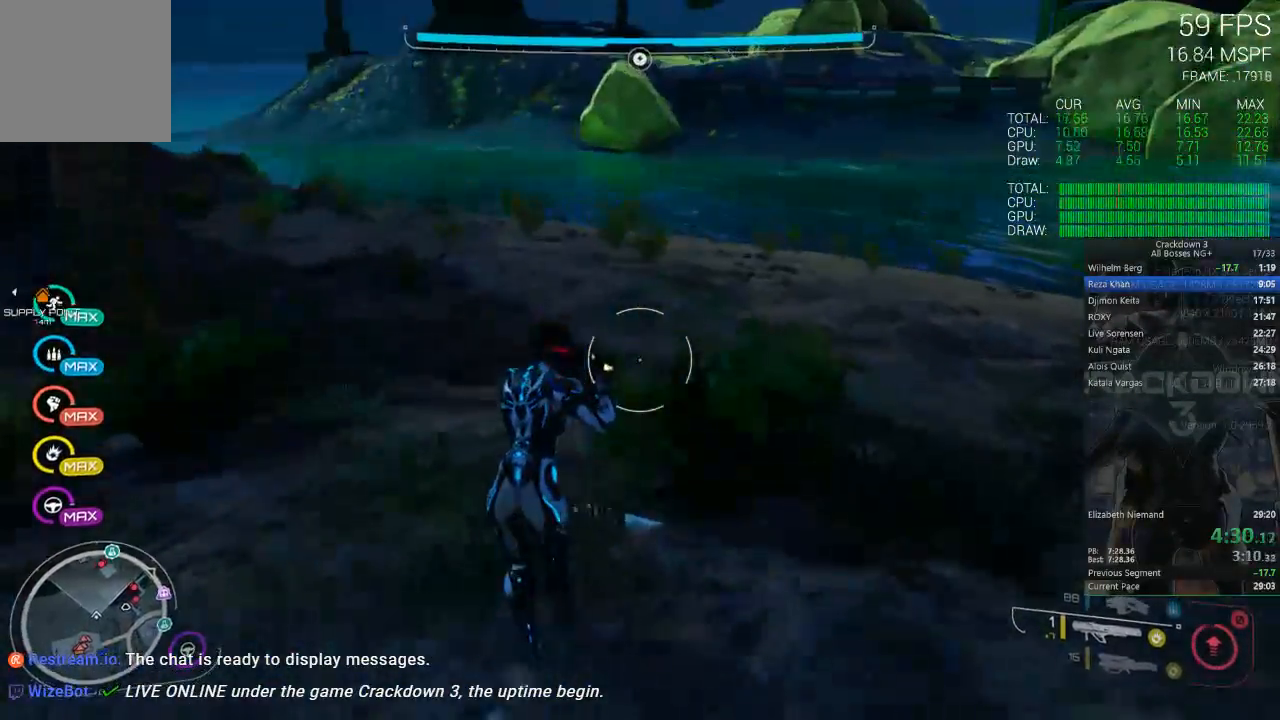
{"dt_ms": 500, "buttons": [], "left_stick": "up", "right_stick": "center", "events": [[83, "right_stick", "right"], [217, "right_stick", "center"], [367, "R1", "down"], [467, "R1", "up"]]}
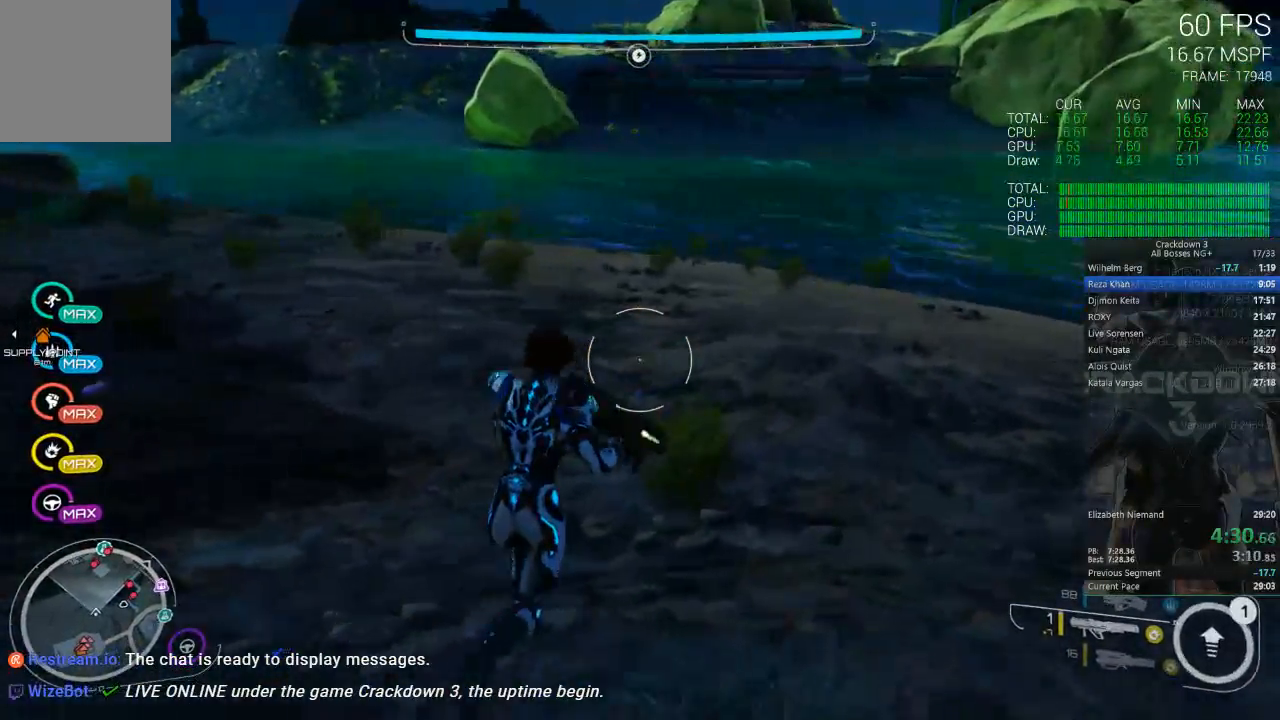
{"dt_ms": 500, "buttons": ["L3"], "left_stick": "up", "right_stick": "center", "events": [[450, "L3", "down"]]}
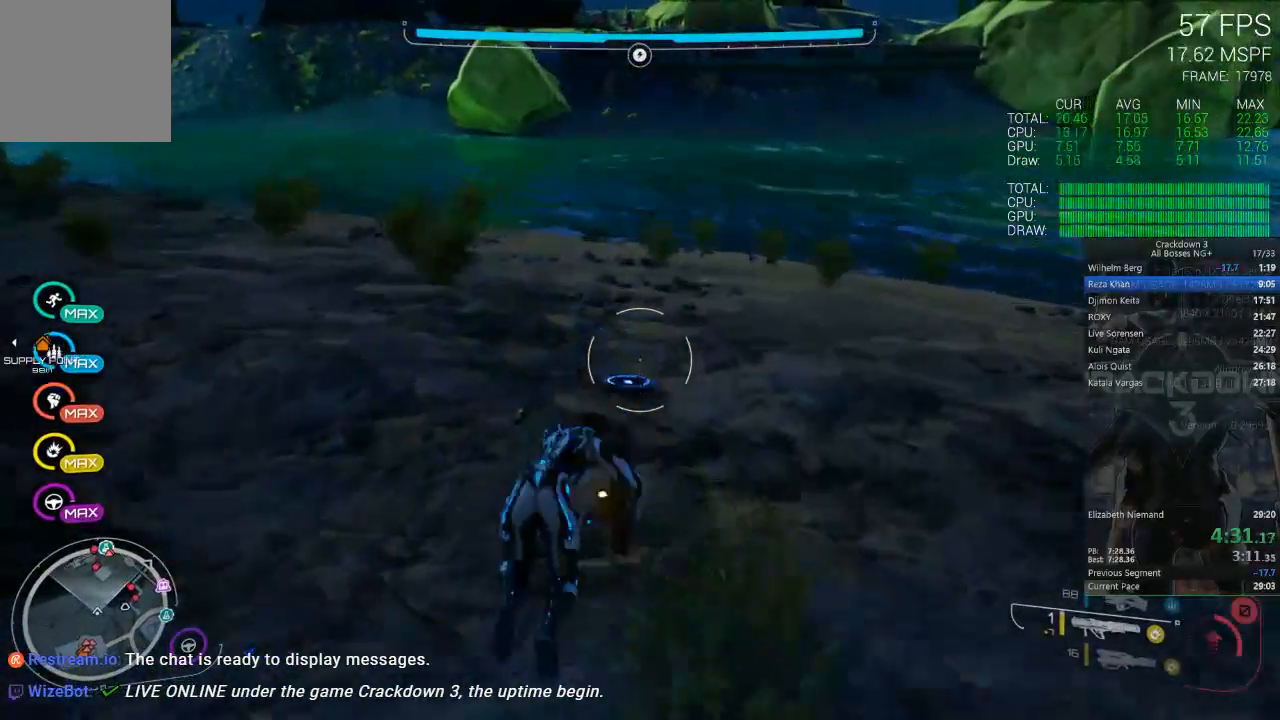
{"dt_ms": 500, "buttons": [], "left_stick": "up", "right_stick": "up", "events": [[133, "L3", "up"], [467, "right_stick", "up"]]}